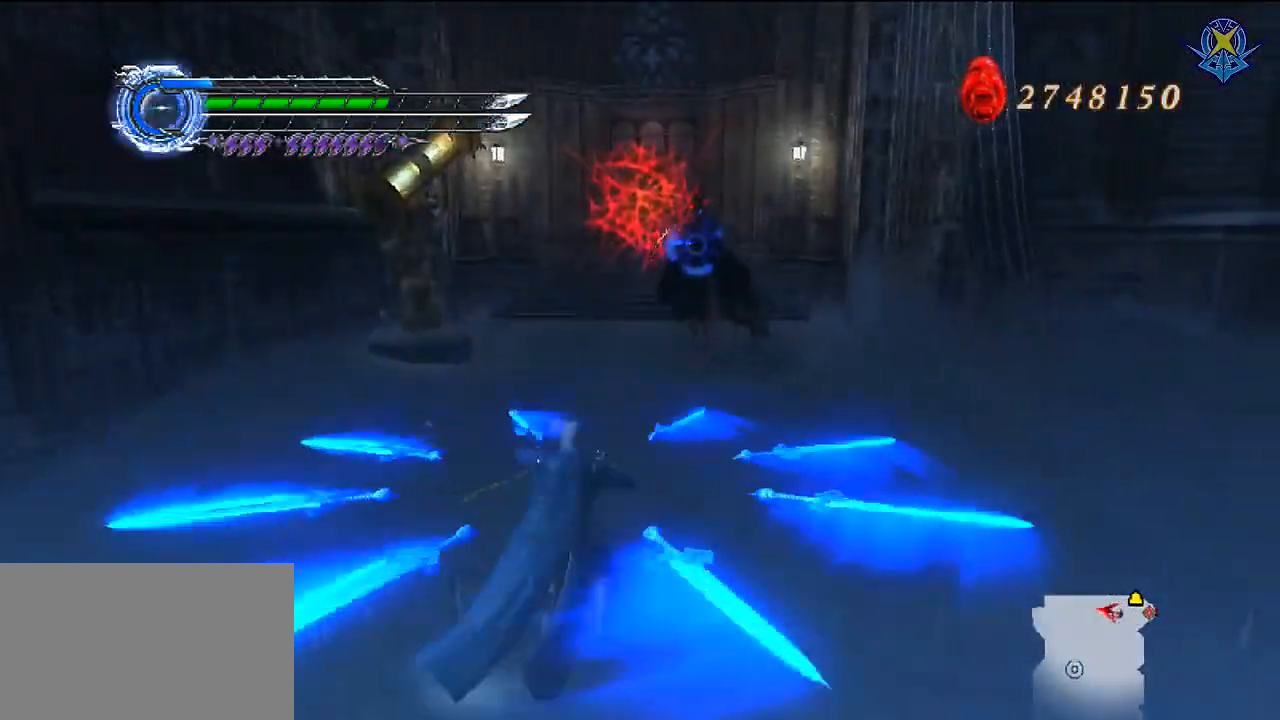
Gameplay with a controller (Nintendo layout); each line is a JSON object with the inputs held at the frame after it. "events" lists button and stick changes between this image and that frame as [ms after this image, input, new state], when the widget could be followed in between. Not read: L3 R3 Z.
{"buttons": [], "left_stick": "center", "right_stick": "center"}
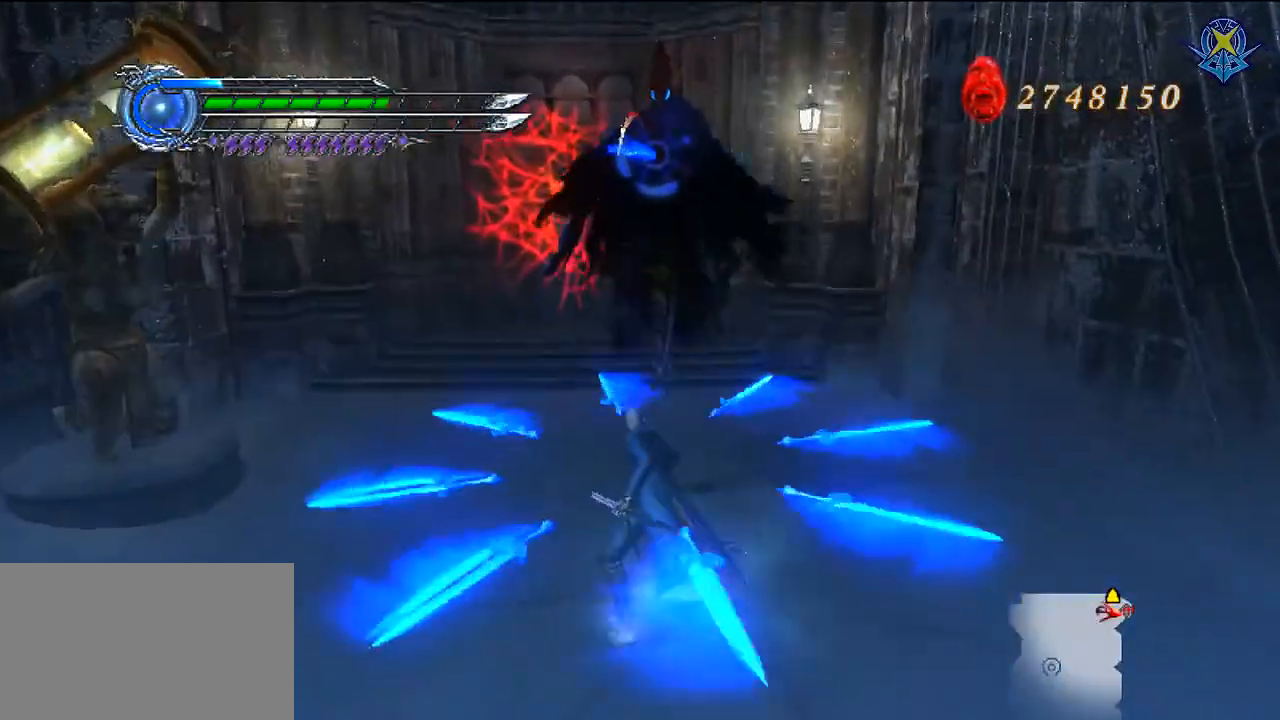
{"buttons": [], "left_stick": "center", "right_stick": "center", "events": [[33, "A", "down"], [167, "A", "up"]]}
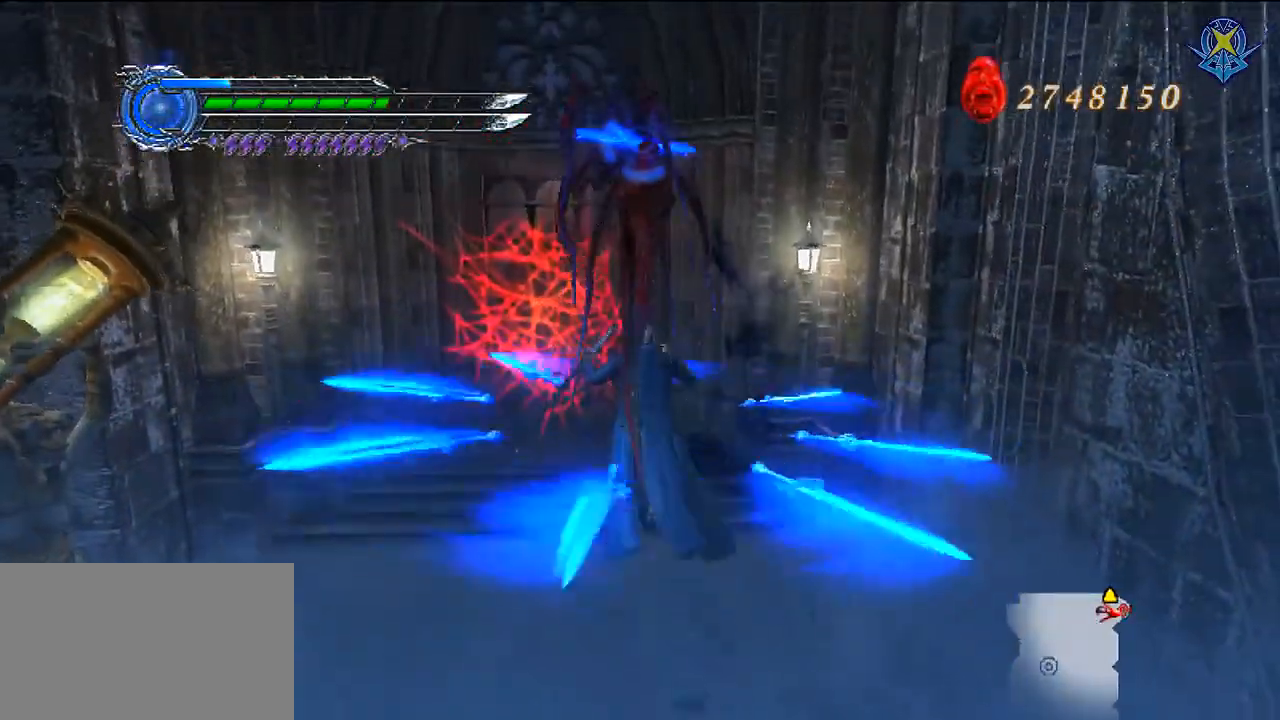
{"buttons": [], "left_stick": "center", "right_stick": "center", "events": [[100, "X", "down"], [100, "Y", "down"], [166, "Y", "up"], [200, "X", "up"], [266, "X", "down"], [400, "X", "up"]]}
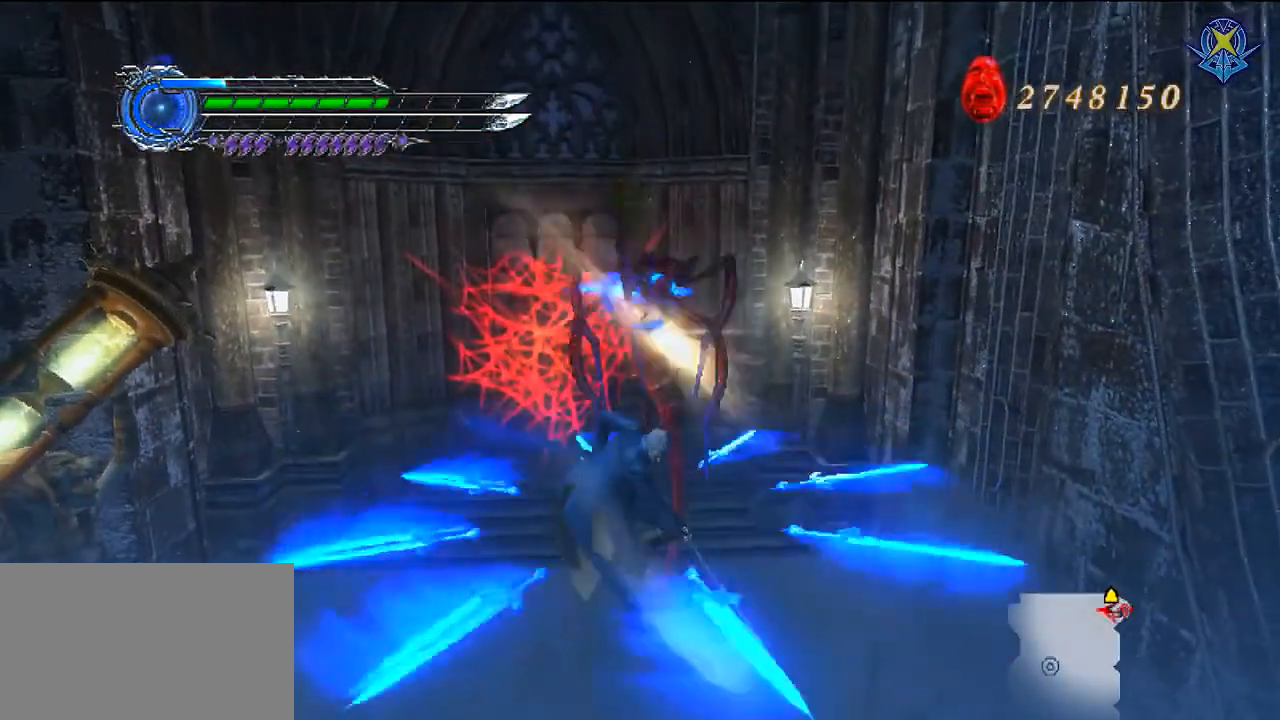
{"buttons": ["X"], "left_stick": "center", "right_stick": "center", "events": [[200, "X", "down"], [367, "X", "up"], [467, "X", "down"]]}
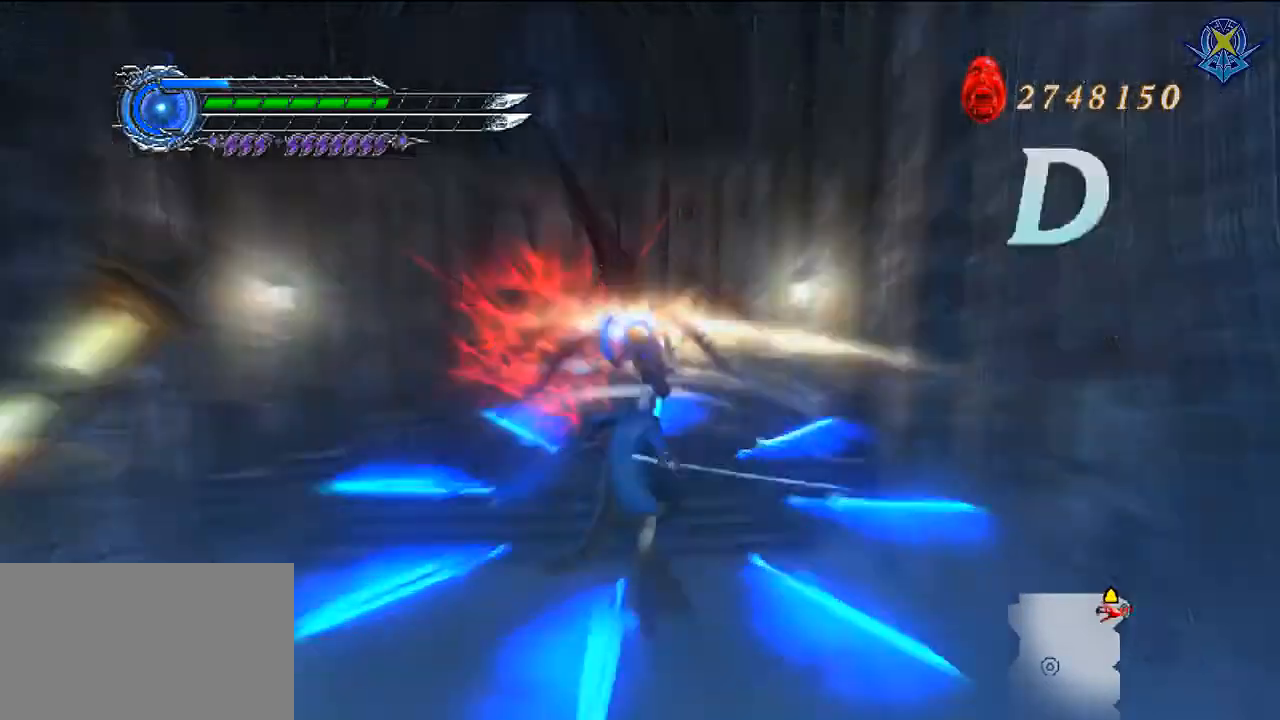
{"buttons": [], "left_stick": "center", "right_stick": "center", "events": [[133, "X", "up"], [233, "X", "down"], [400, "X", "up"]]}
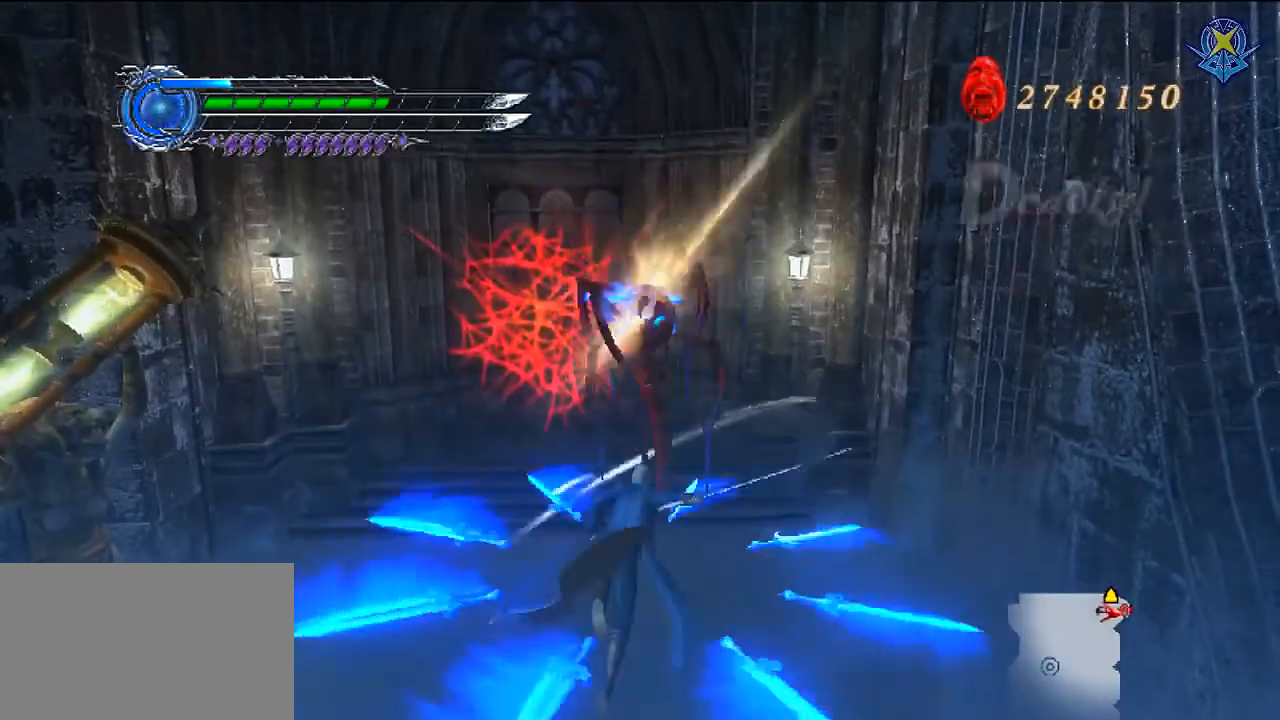
{"buttons": ["B"], "left_stick": "center", "right_stick": "center", "events": [[33, "X", "down"], [400, "X", "up"], [501, "B", "down"]]}
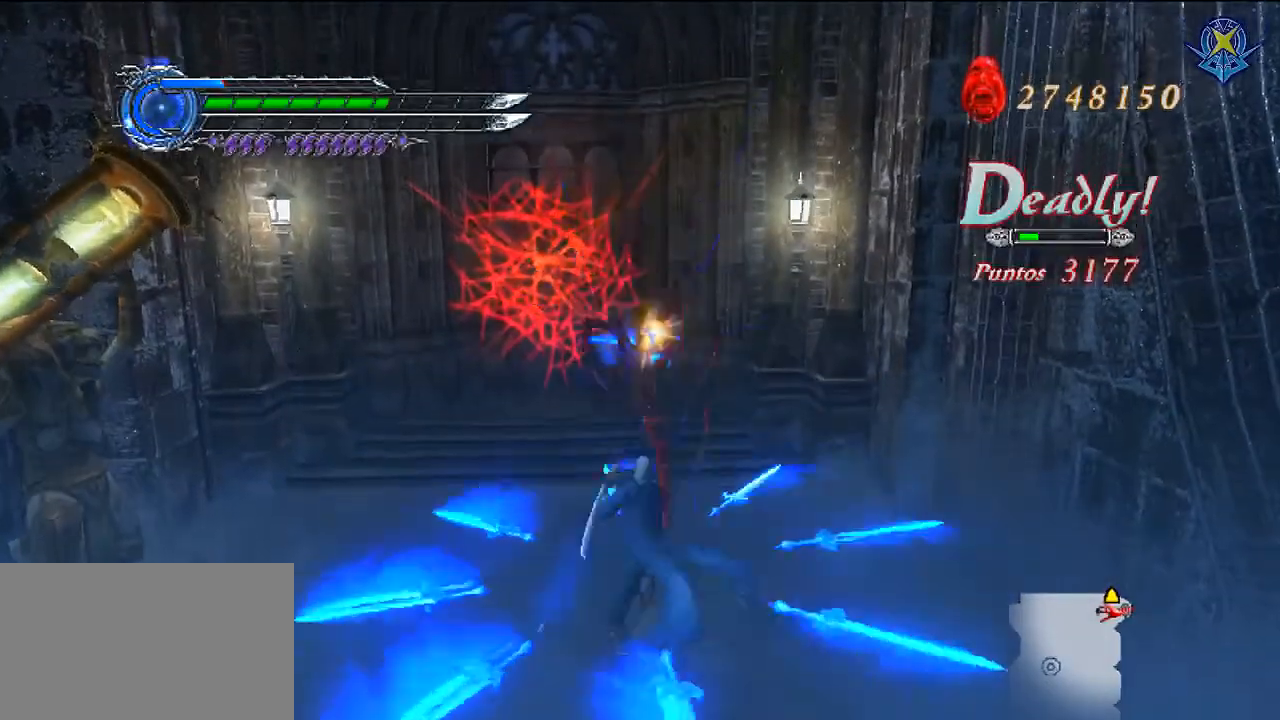
{"buttons": ["X"], "left_stick": "center", "right_stick": "center", "events": [[100, "left_stick", "up"], [200, "B", "up"], [266, "X", "down"], [300, "left_stick", "center"], [400, "X", "up"], [467, "X", "down"]]}
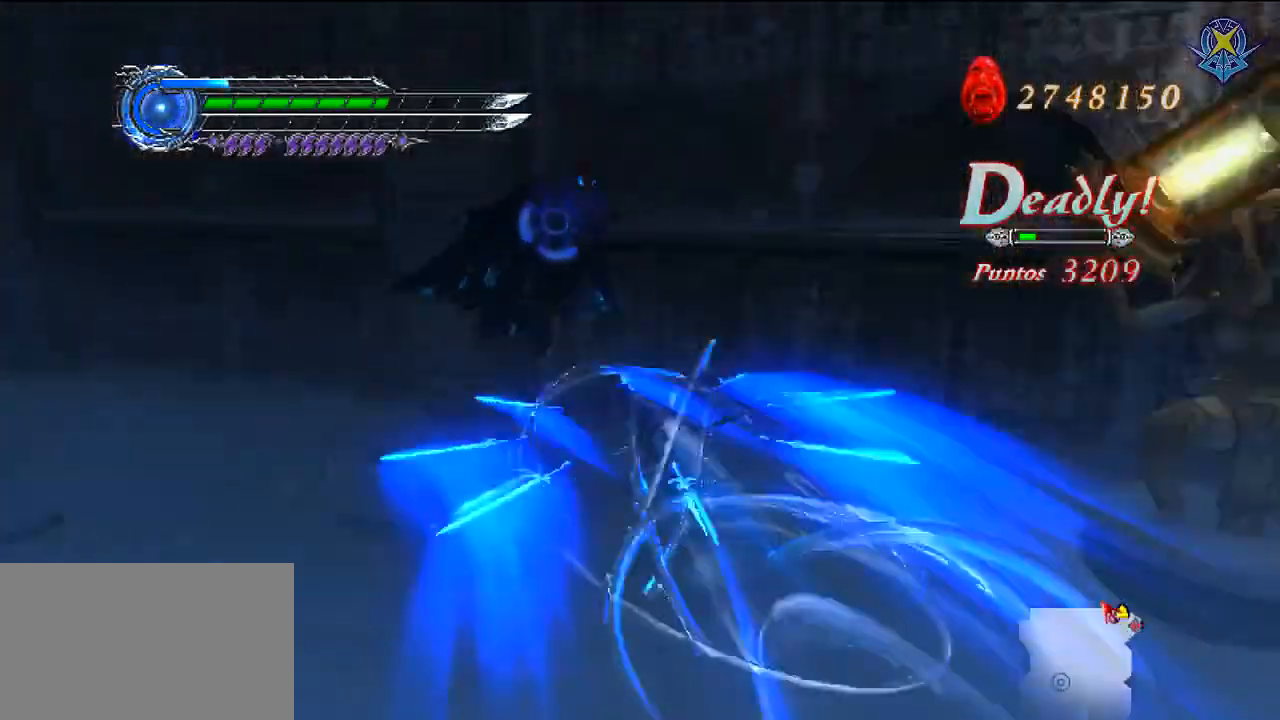
{"buttons": ["X"], "left_stick": "center", "right_stick": "center", "events": [[133, "X", "up"], [467, "X", "down"]]}
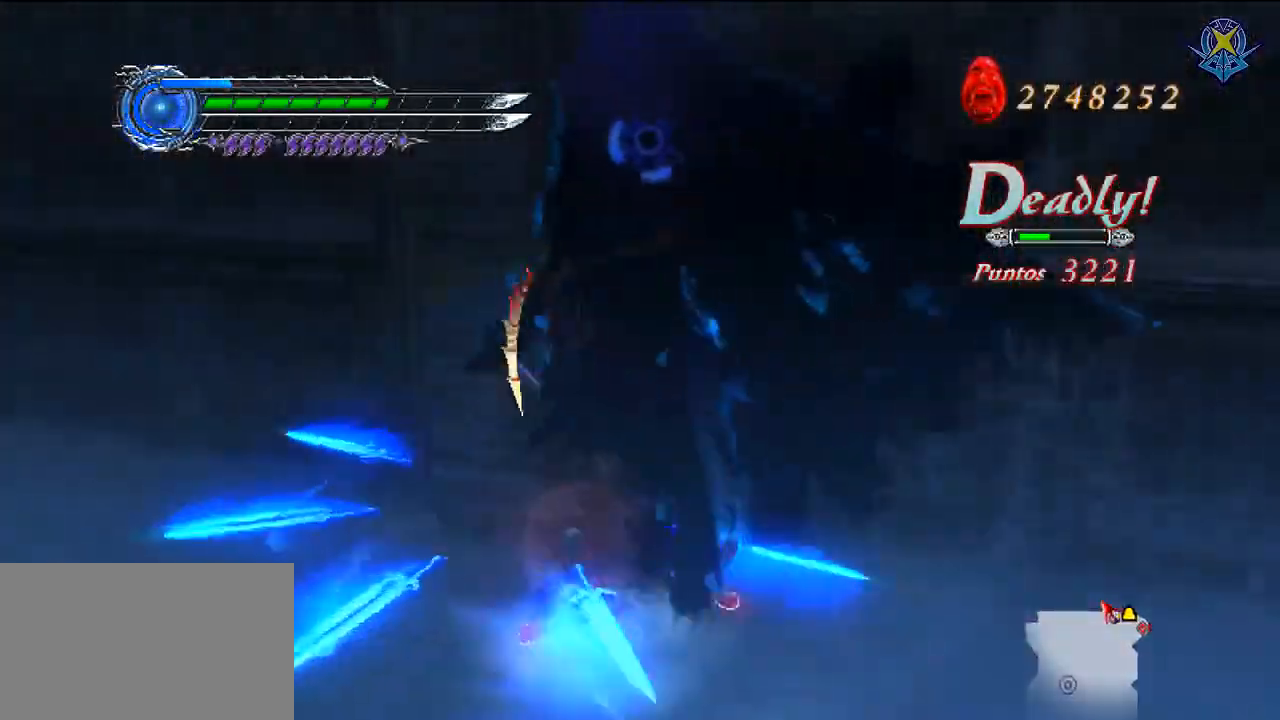
{"buttons": [], "left_stick": "down-left", "right_stick": "center", "events": [[133, "X", "up"], [333, "left_stick", "down-left"]]}